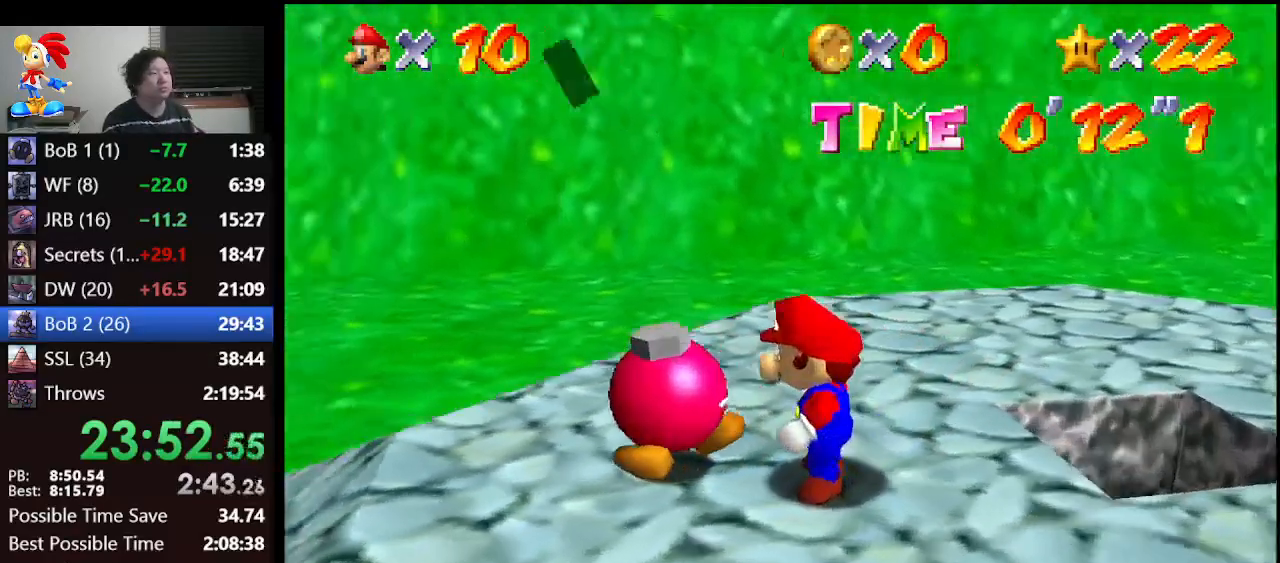
Gameplay with a controller (Nintendo layout); each line is a JSON object with the inputs held at the frame after it. "events" lists button and stick changes between this image and that frame as [ms after this image, input, new state], when the widget could be followed in between. Not read: L1 L3 R3.
{"buttons": ["A"], "left_stick": "center", "events": [[100, "A", "down"], [133, "B", "down"], [267, "A", "up"], [267, "B", "up"], [500, "A", "down"]]}
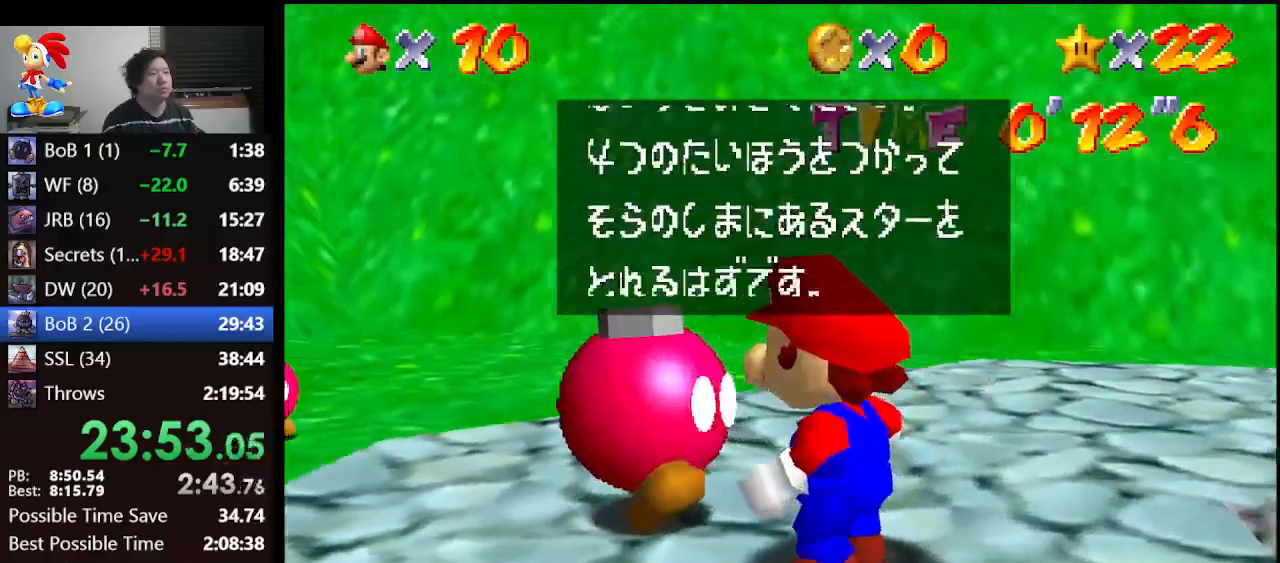
{"buttons": ["A", "B"], "left_stick": "center", "events": [[33, "B", "down"], [100, "A", "up"], [167, "B", "up"], [367, "A", "down"], [400, "B", "down"]]}
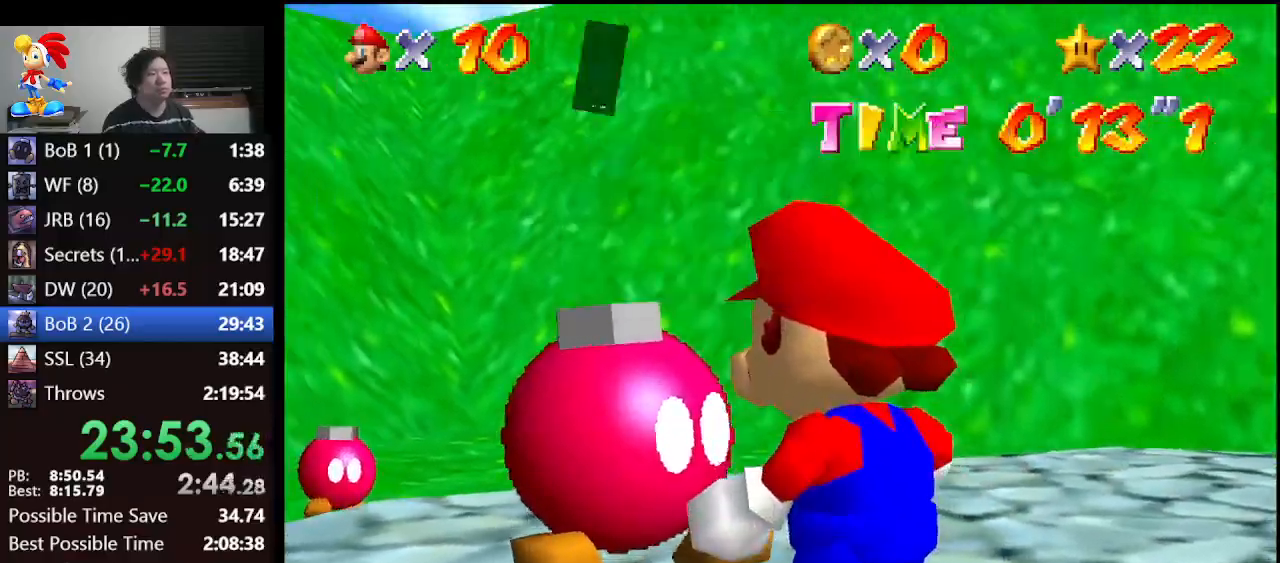
{"buttons": ["C_DOWN", "C_LEFT"], "left_stick": "center", "events": [[67, "A", "up"], [67, "B", "up"], [233, "C_DOWN", "down"], [267, "C_LEFT", "down"]]}
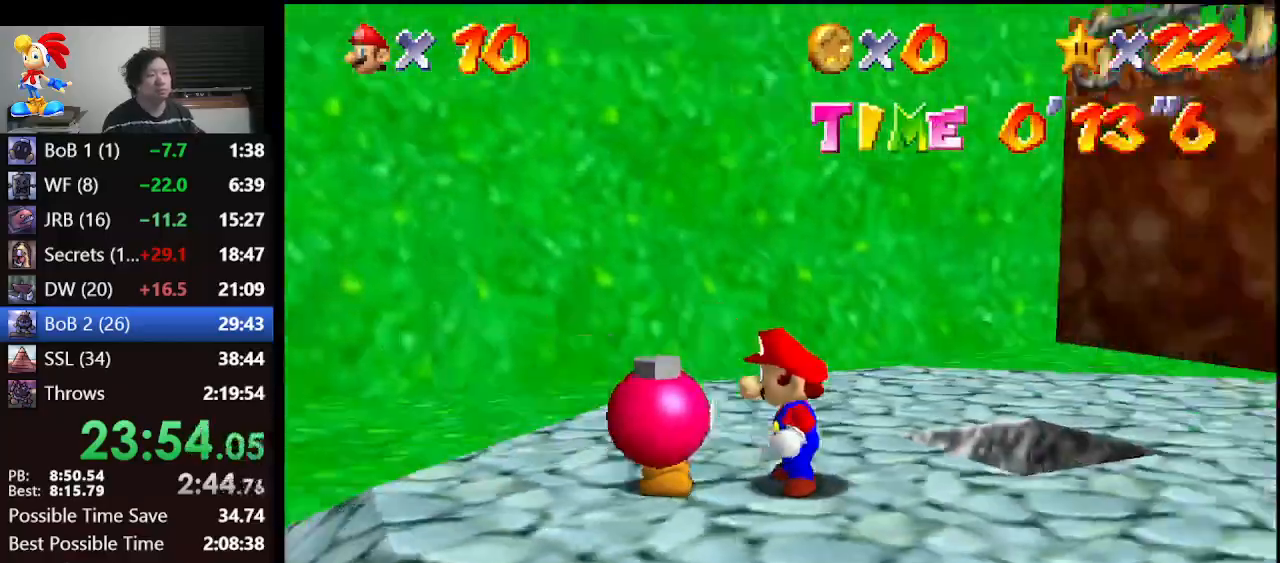
{"buttons": [], "left_stick": "right", "events": [[33, "C_DOWN", "up"], [33, "C_LEFT", "up"], [400, "left_stick", "right"]]}
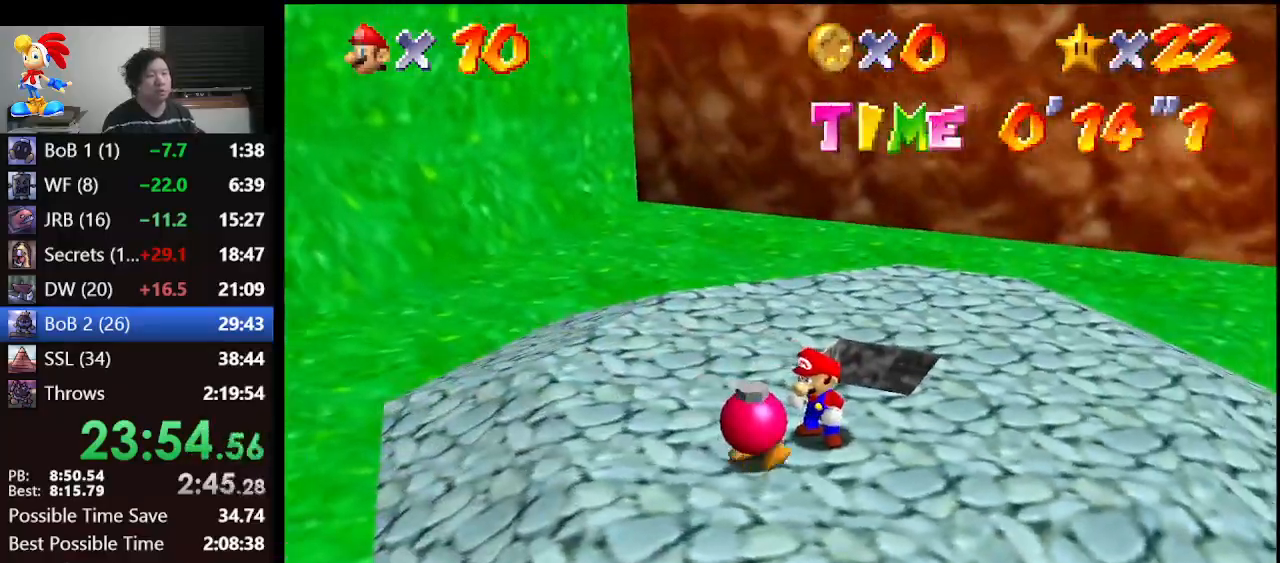
{"buttons": ["Z"], "left_stick": "right", "events": [[500, "Z", "down"]]}
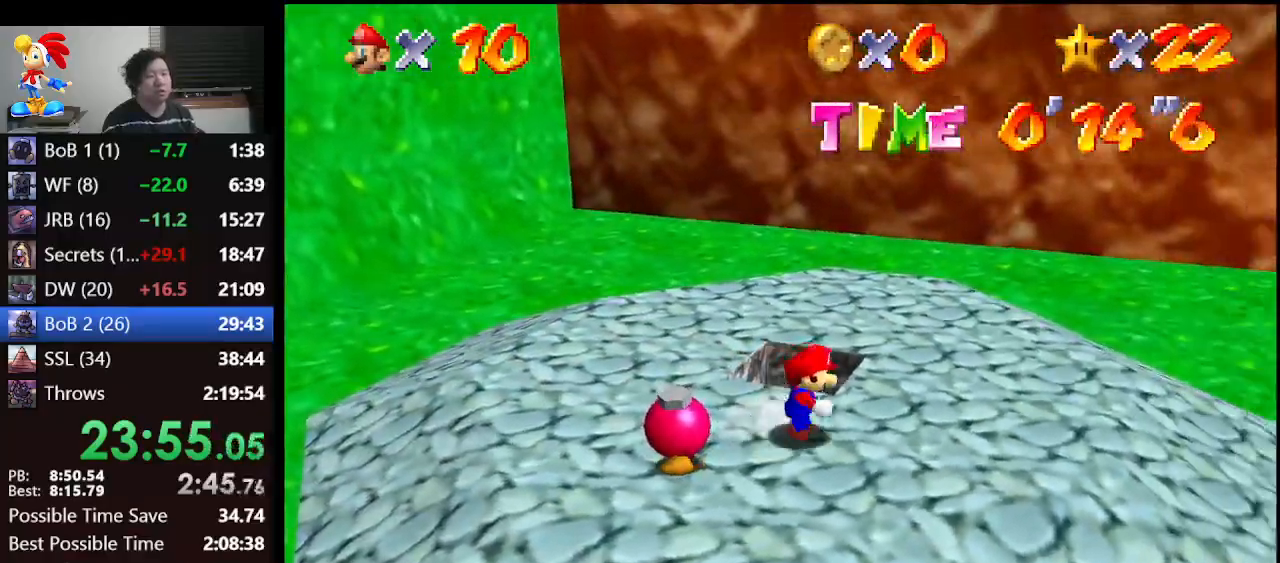
{"buttons": ["Z", "C_DOWN", "C_LEFT"], "left_stick": "right", "events": [[100, "A", "down"], [233, "A", "up"], [400, "C_DOWN", "down"], [400, "C_LEFT", "down"]]}
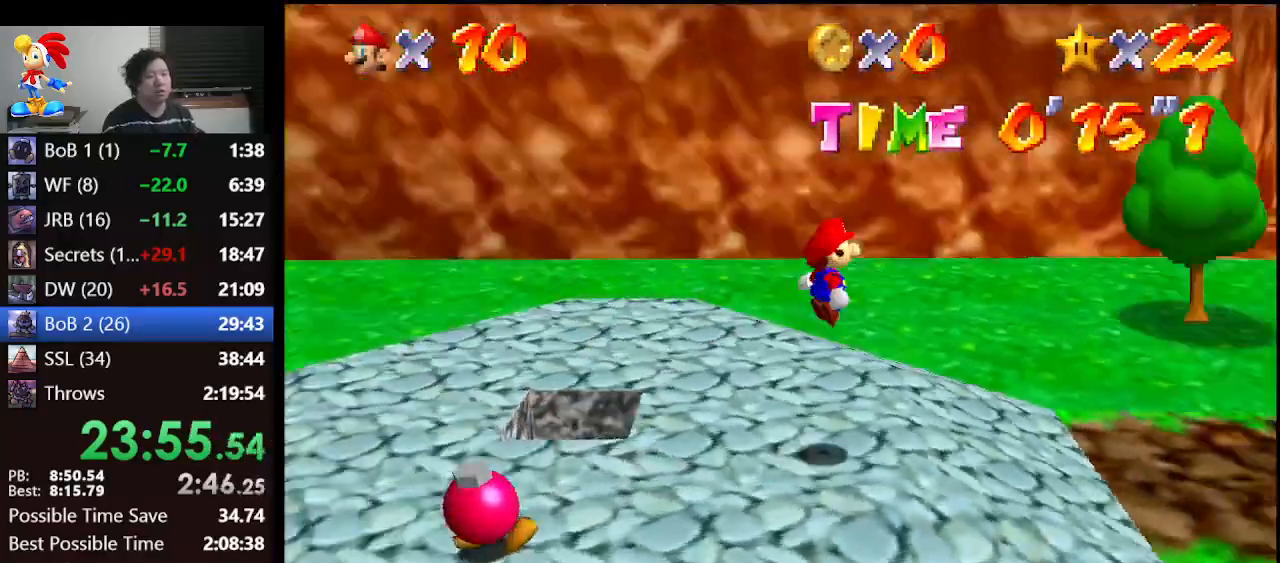
{"buttons": [], "left_stick": "up", "events": [[33, "C_DOWN", "up"], [33, "C_LEFT", "up"], [200, "left_stick", "up-right"], [400, "Z", "up"], [467, "left_stick", "up"]]}
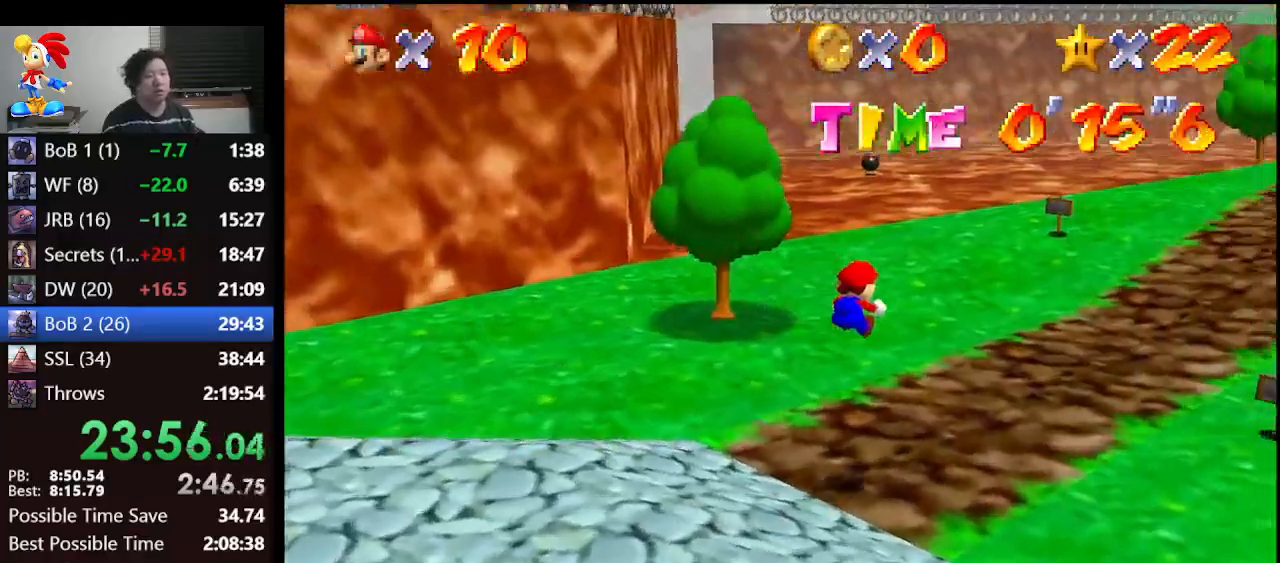
{"buttons": [], "left_stick": "up-left", "events": [[467, "left_stick", "up-left"]]}
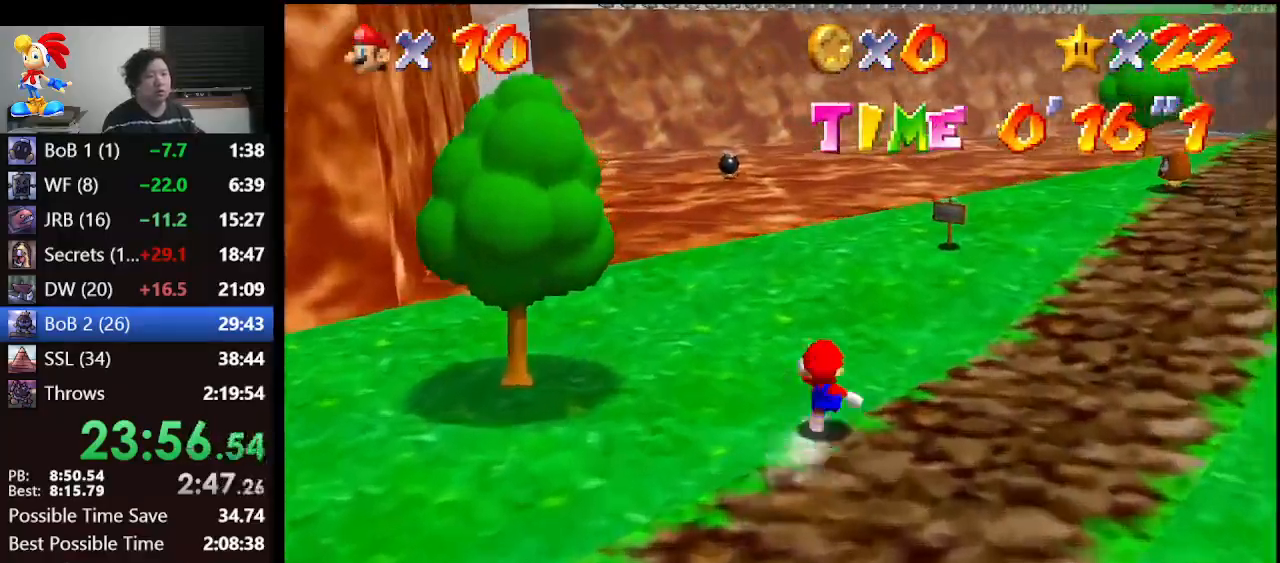
{"buttons": [], "left_stick": "up-left", "events": [[133, "A", "down"], [333, "B", "down"], [500, "A", "up"], [500, "B", "up"]]}
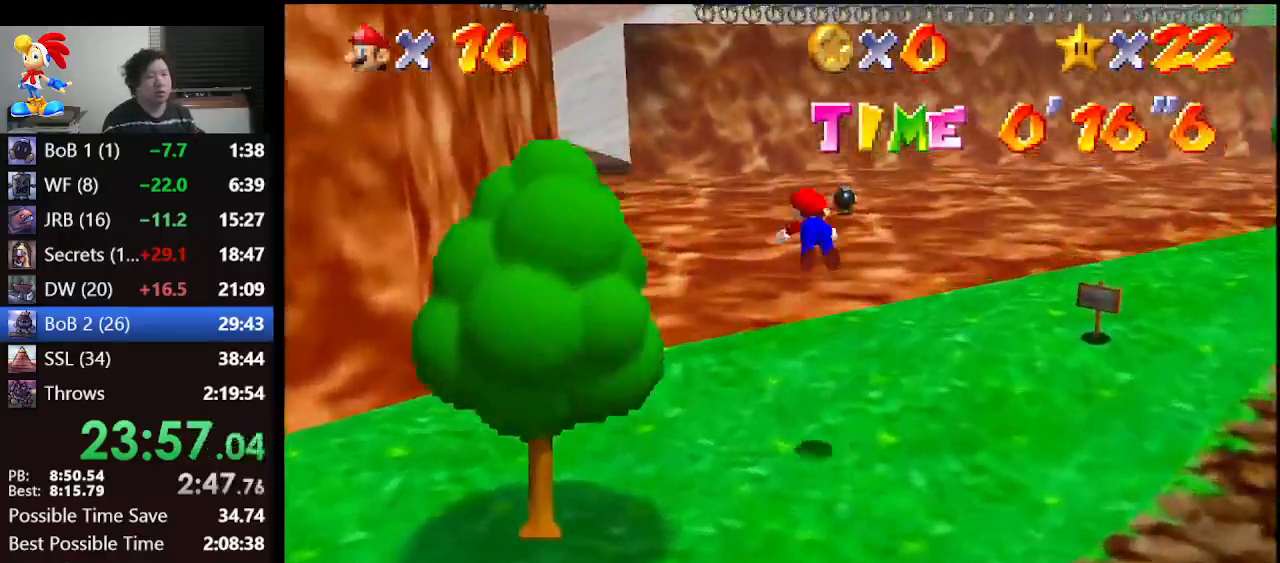
{"buttons": [], "left_stick": "up-left", "events": []}